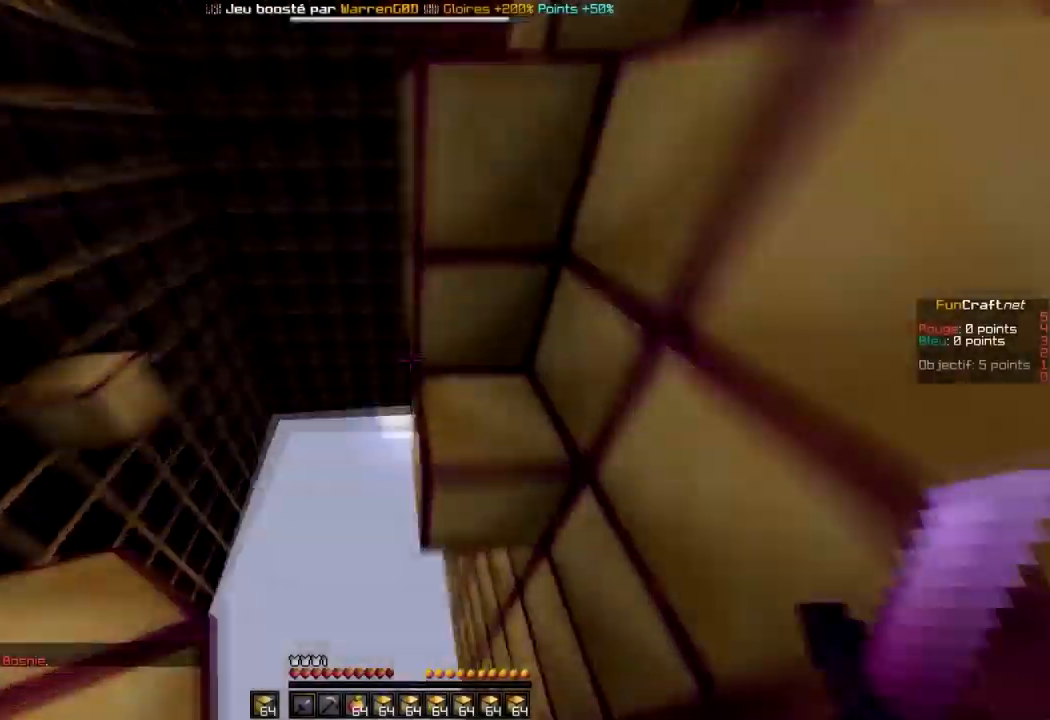
Gameplay with keyboard and mouse; each line is a JSON object with the keys and mouse buttons held at the frame after it. "events" lists presses ("down") and releases ("up") of "d", "q", "s", "space", "z", "mouse_left" and "mouse_right" between this image and that frame as [ms after this image, input, new state], when the widget could be followed in between. "mouse_left", "mouse_right" = the "left", "right" buttons of the "mouse" list. No other keys are recorded. Fast repeated clicks can show as one long hold. Mouse movement is not recorded.
{"keys": ["q", "space", "z"], "mouse": ["right"], "events": [[133, "q", "up"], [133, "space", "up"], [233, "mouse_right", "down"], [333, "mouse_right", "up"], [333, "q", "down"], [400, "mouse_right", "down"], [400, "space", "down"], [433, "mouse_right", "up"], [500, "mouse_right", "down"]]}
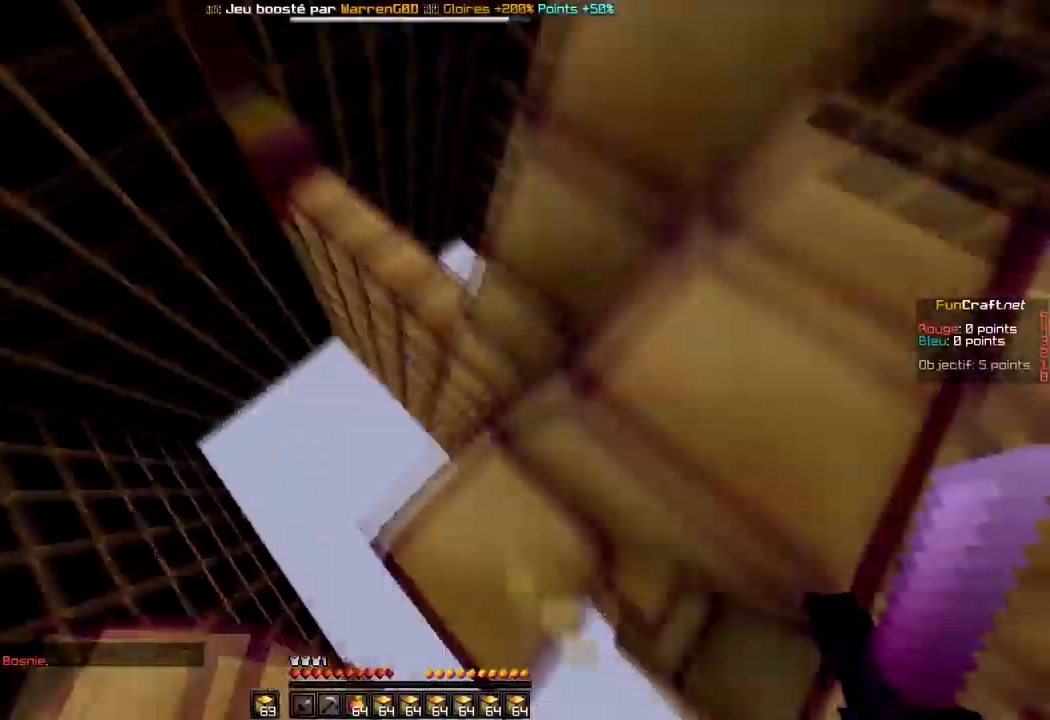
{"keys": ["z"], "mouse": [], "events": [[100, "mouse_right", "up"], [100, "q", "up"], [434, "space", "up"]]}
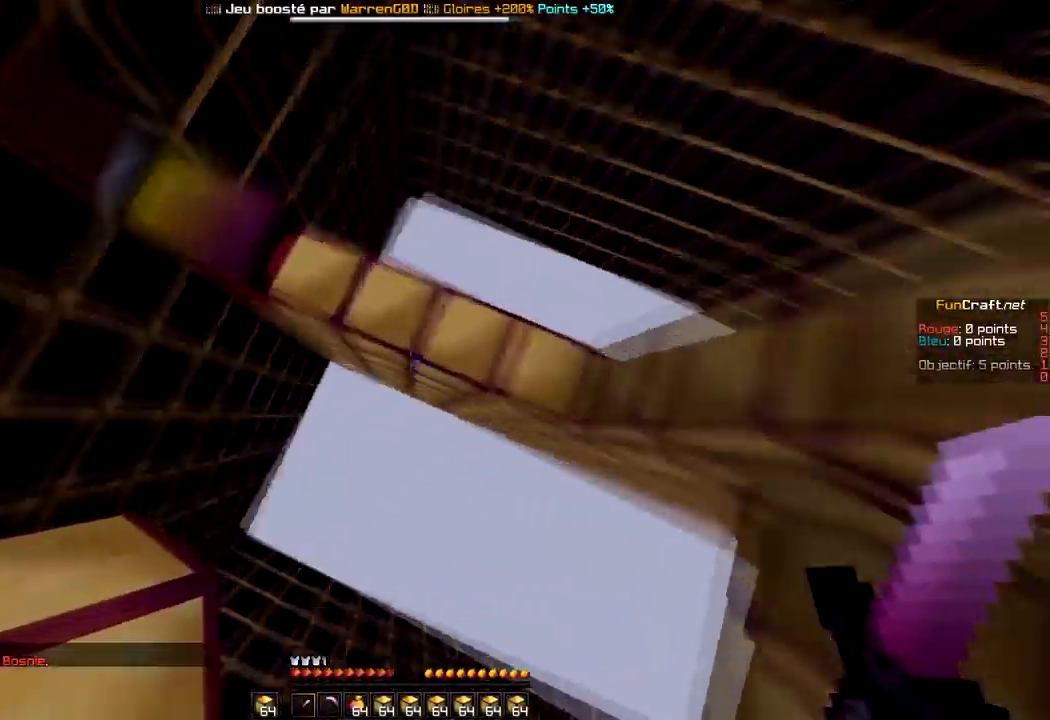
{"keys": ["z"], "mouse": [], "events": []}
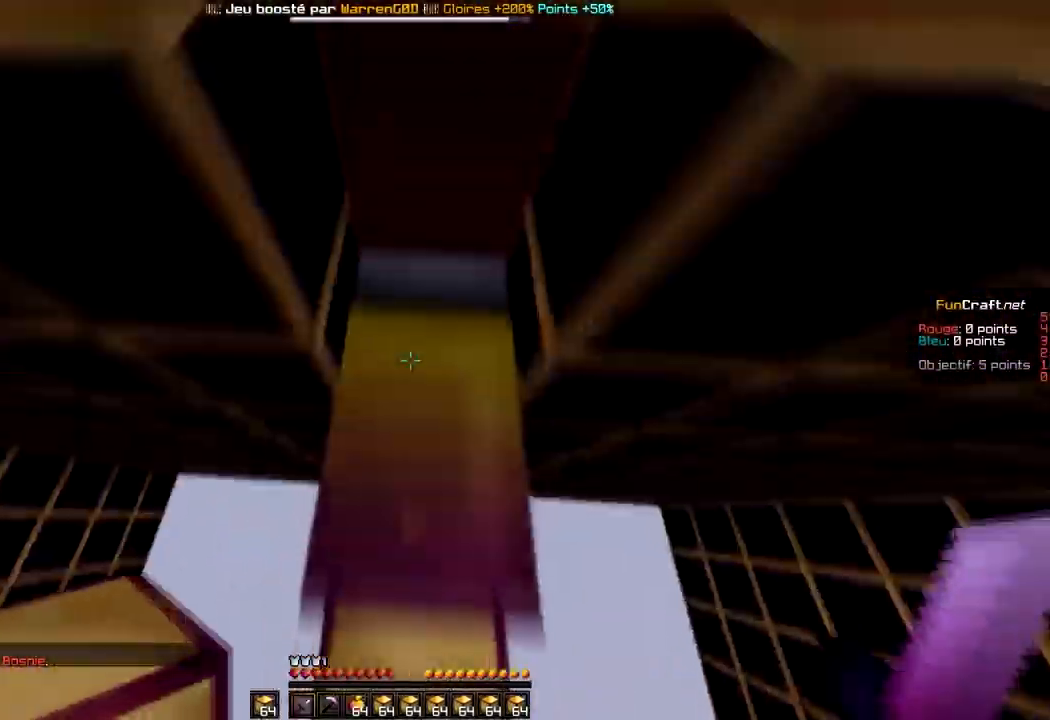
{"keys": [], "mouse": [], "events": [[234, "z", "up"]]}